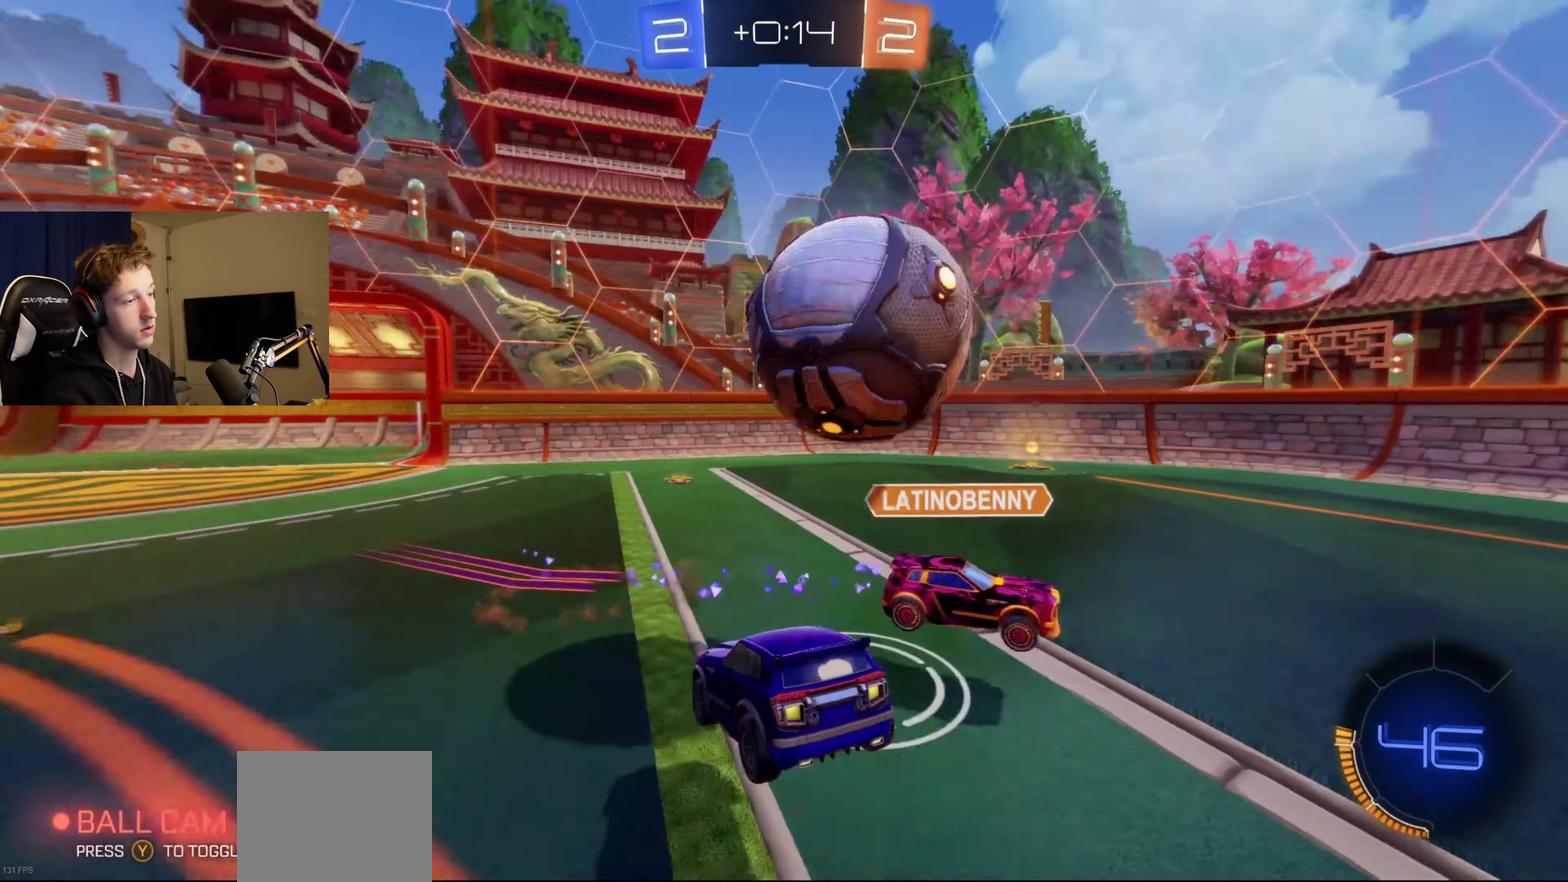
Gameplay with a controller (Xbox layout); each line is a JSON object with the inputs held at the frame after it. "events" lists button and stick changes between this image and that frame as [ms after this image, input, new state], when the widget could be followed in between.
{"buttons": ["L1", "R2"], "left_stick": "left", "right_stick": "center", "events": [[67, "left_stick", "down-right"], [133, "left_stick", "down"], [234, "left_stick", "center"], [367, "L1", "down"], [434, "left_stick", "left"], [467, "R2", "down"]]}
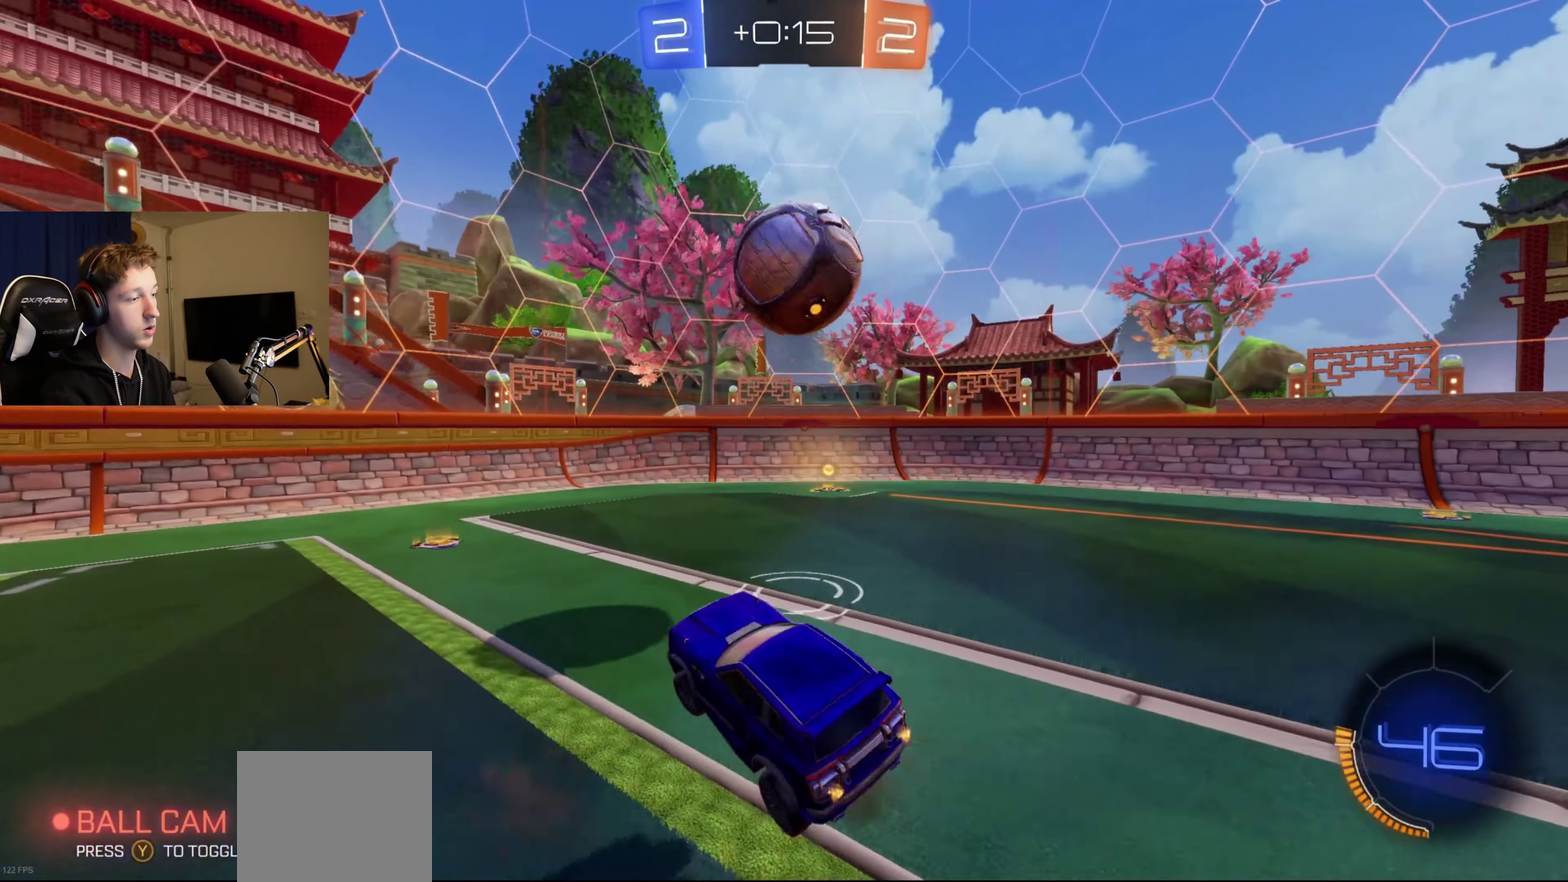
{"buttons": ["A", "B", "R2"], "left_stick": "up-right", "right_stick": "center", "events": [[34, "L1", "up"], [34, "left_stick", "center"], [167, "left_stick", "up-right"], [267, "B", "down"], [334, "A", "down"]]}
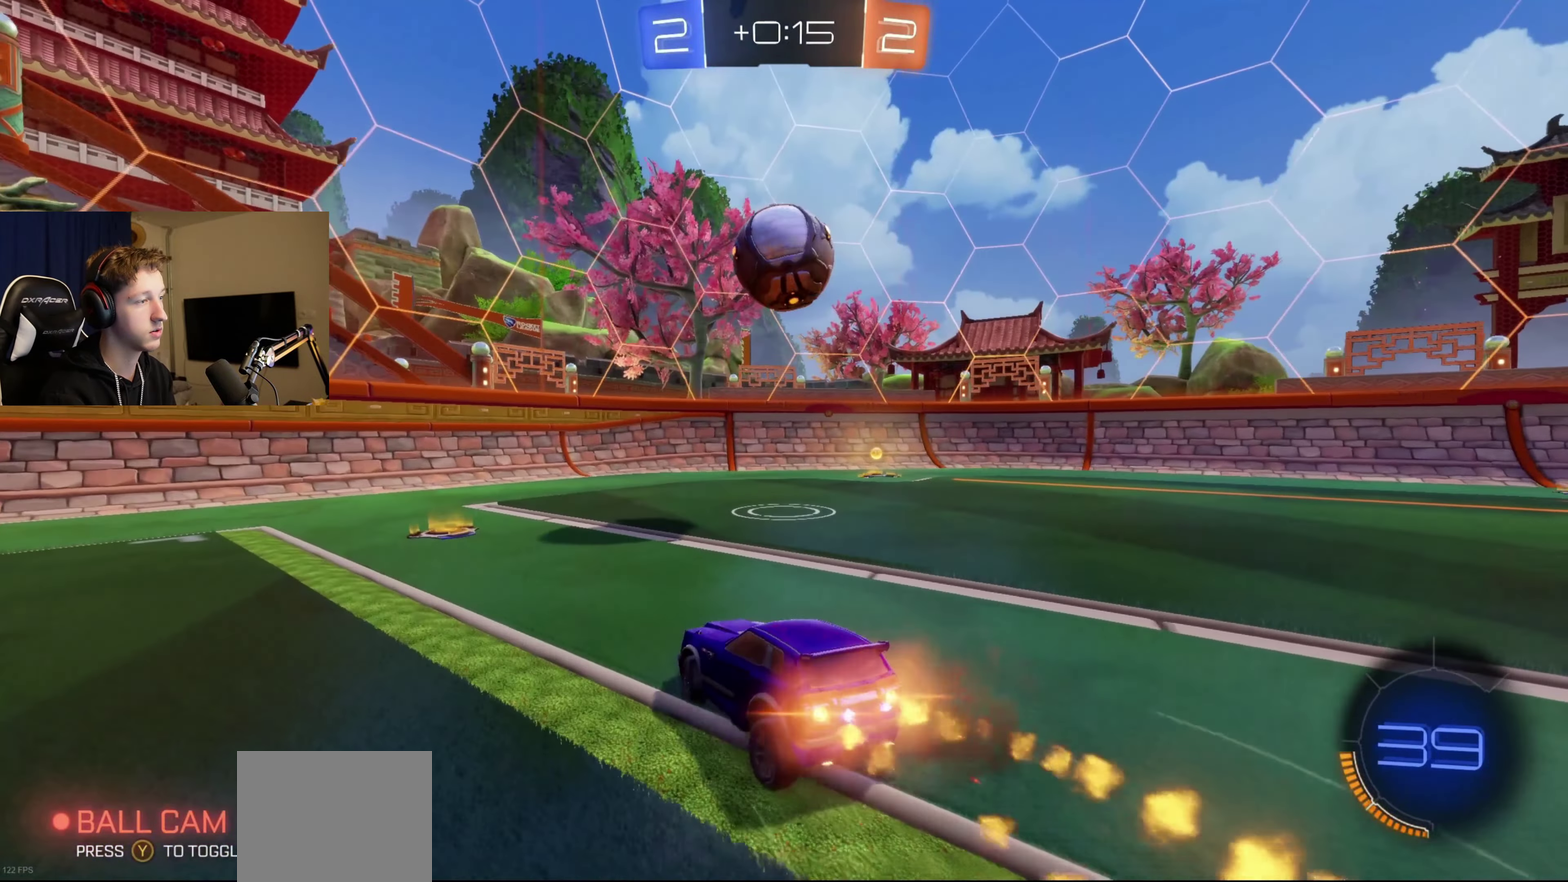
{"buttons": ["R2"], "left_stick": "right", "right_stick": "center", "events": [[33, "A", "up"], [100, "left_stick", "right"], [300, "B", "up"]]}
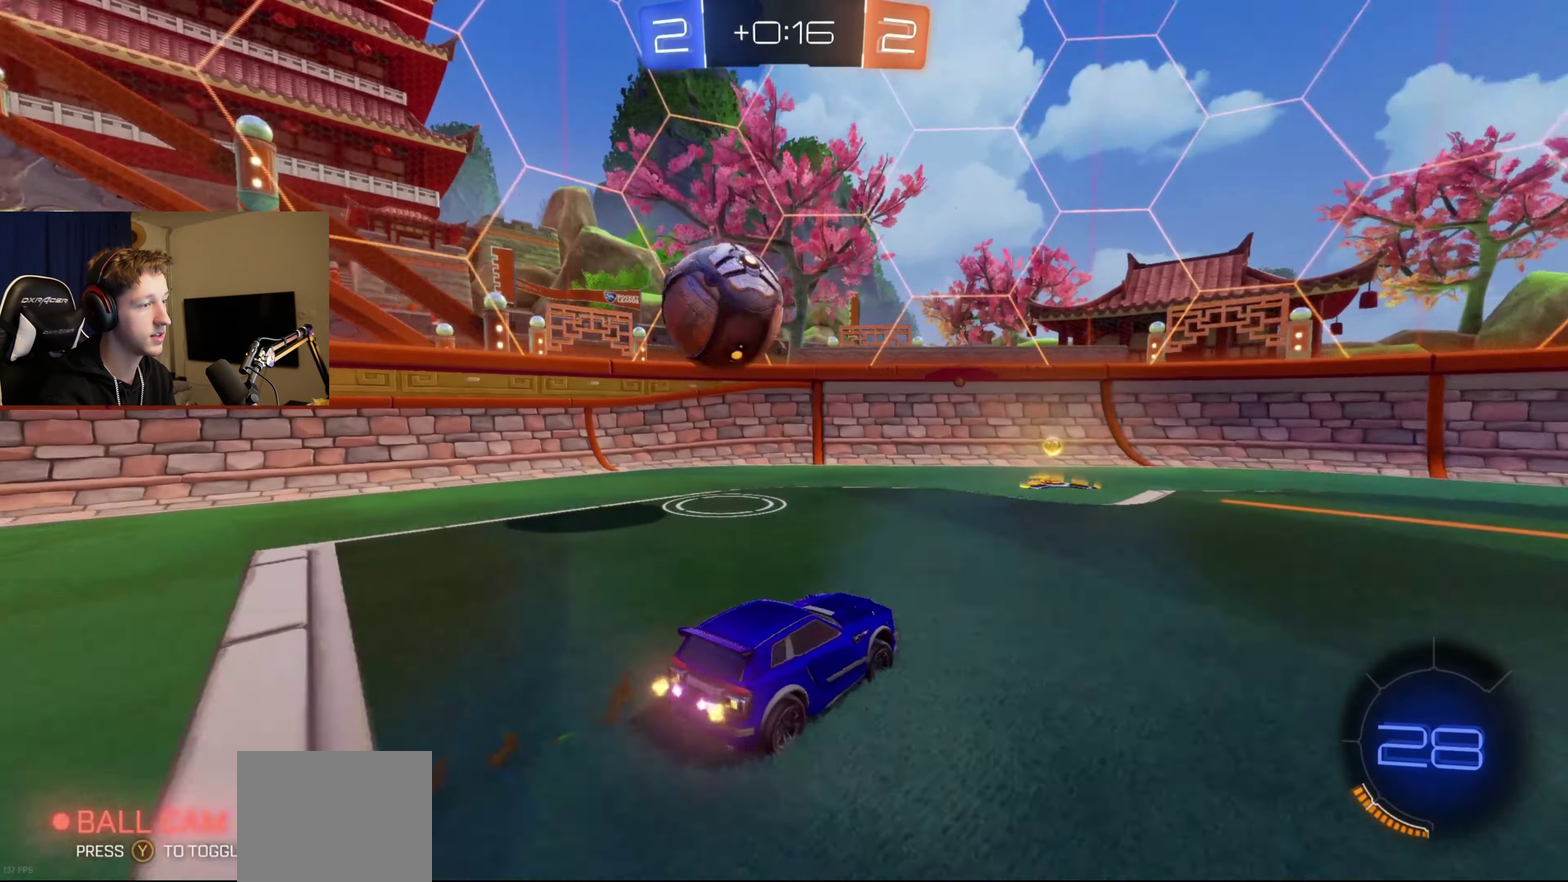
{"buttons": ["R2"], "left_stick": "center", "right_stick": "center", "events": [[34, "left_stick", "down-left"], [234, "left_stick", "center"]]}
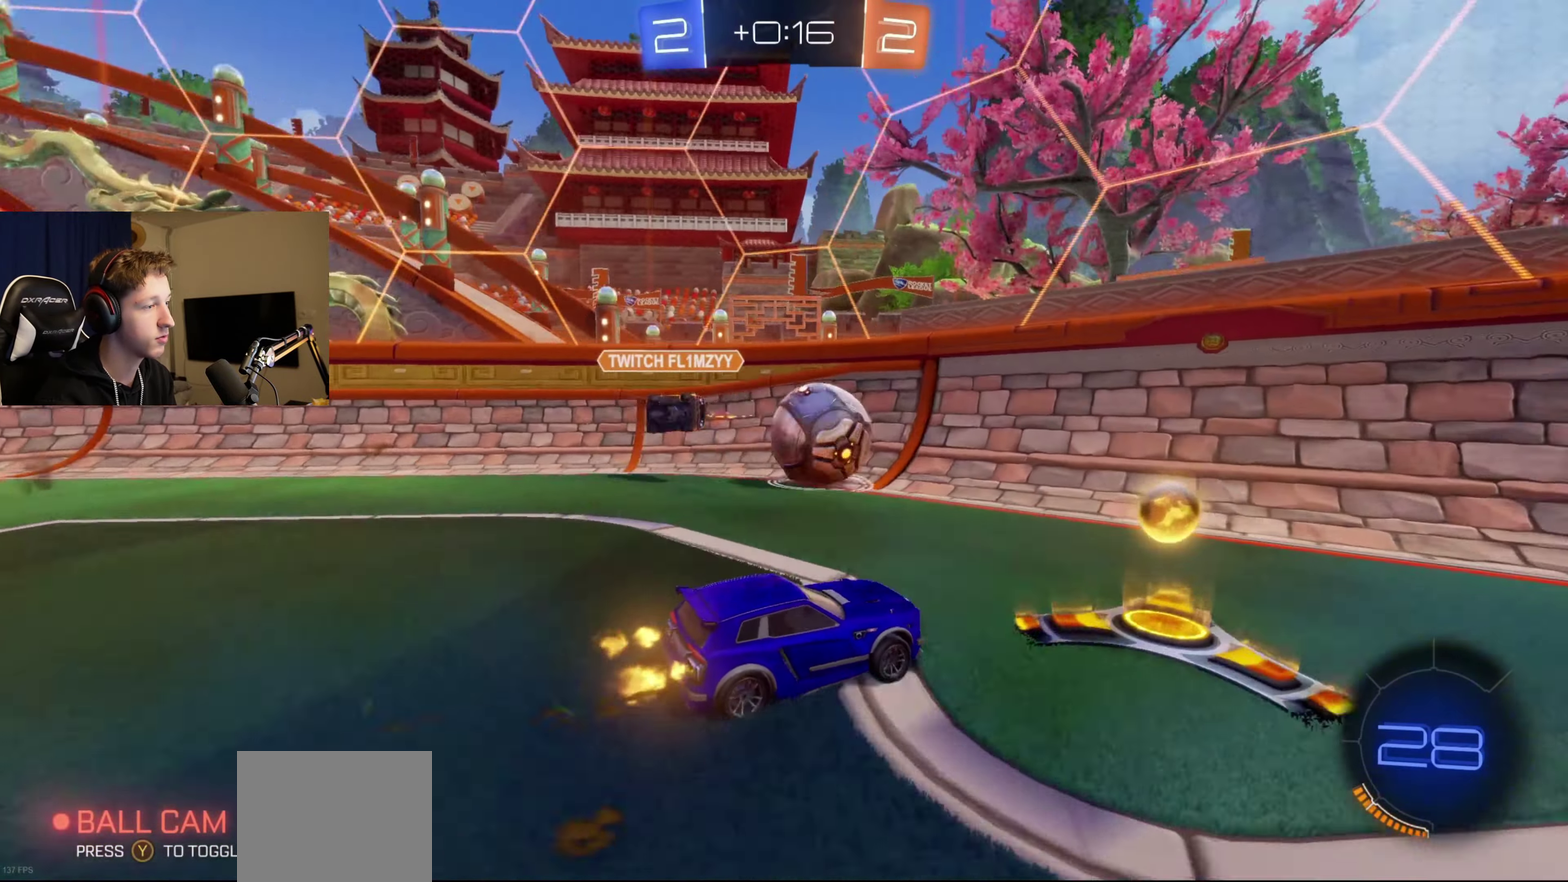
{"buttons": ["R2"], "left_stick": "center", "right_stick": "center", "events": [[100, "left_stick", "right"], [434, "left_stick", "center"]]}
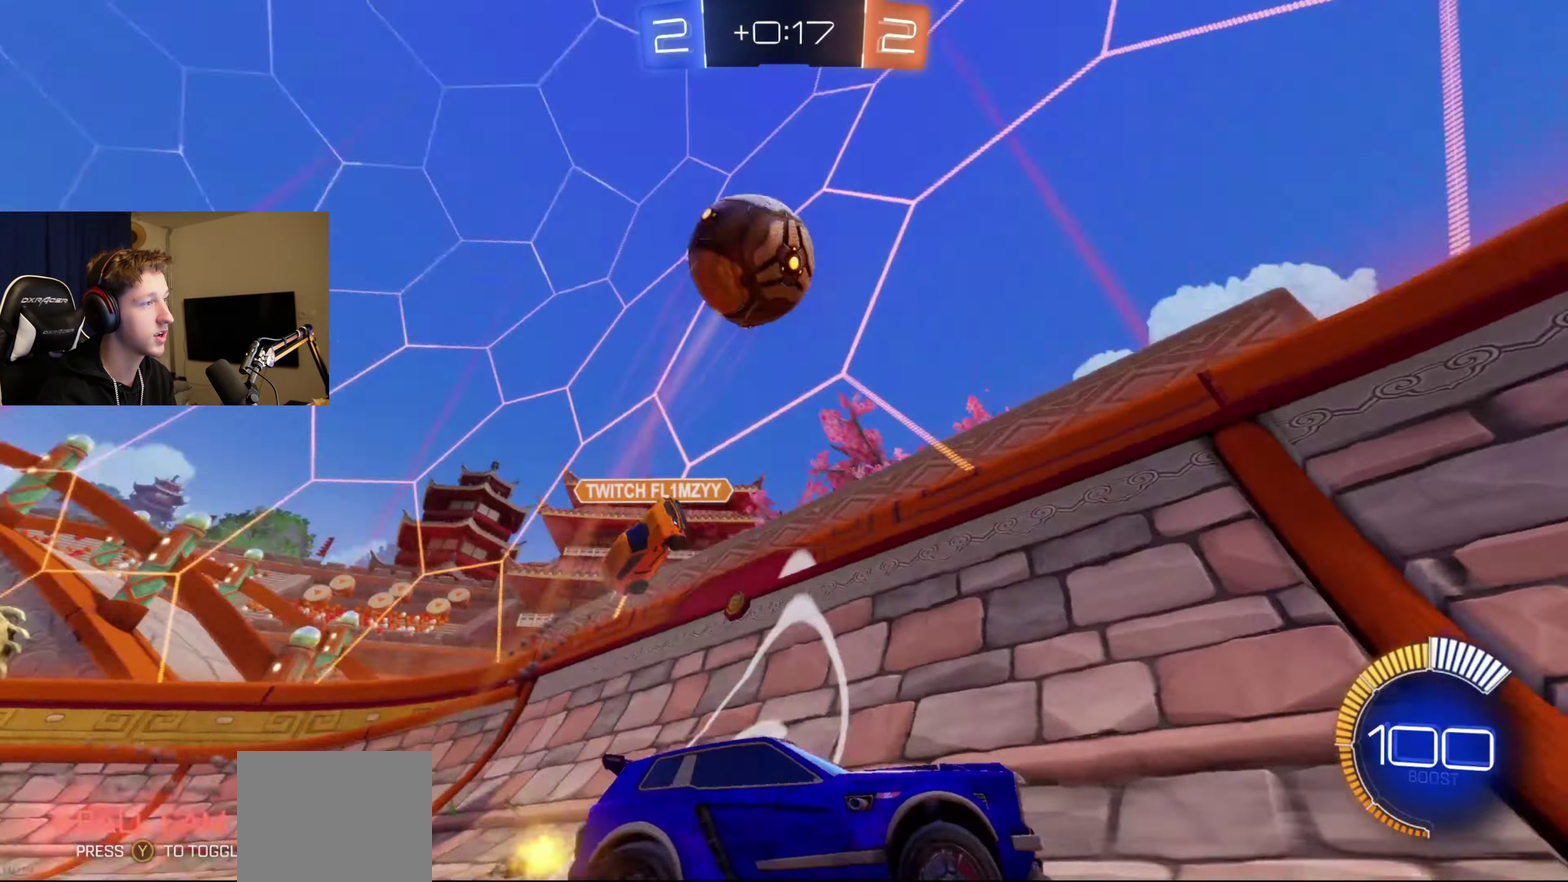
{"buttons": ["B", "R2"], "left_stick": "left", "right_stick": "center", "events": [[67, "B", "down"], [267, "left_stick", "right"], [501, "left_stick", "left"]]}
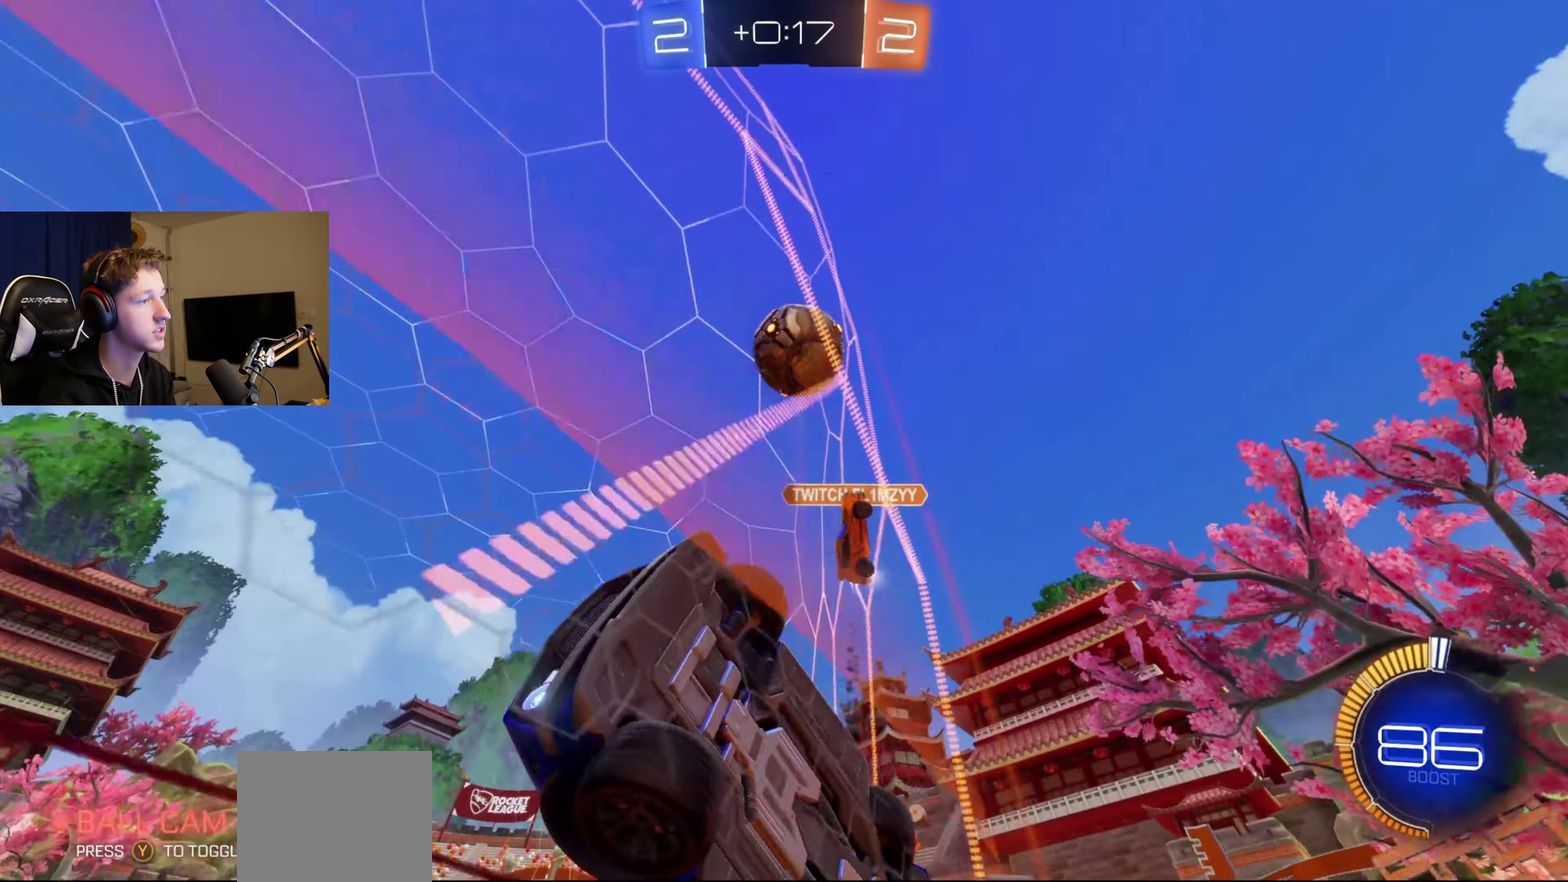
{"buttons": ["X", "R2"], "left_stick": "right", "right_stick": "center", "events": [[234, "B", "up"], [300, "left_stick", "right"], [400, "X", "down"]]}
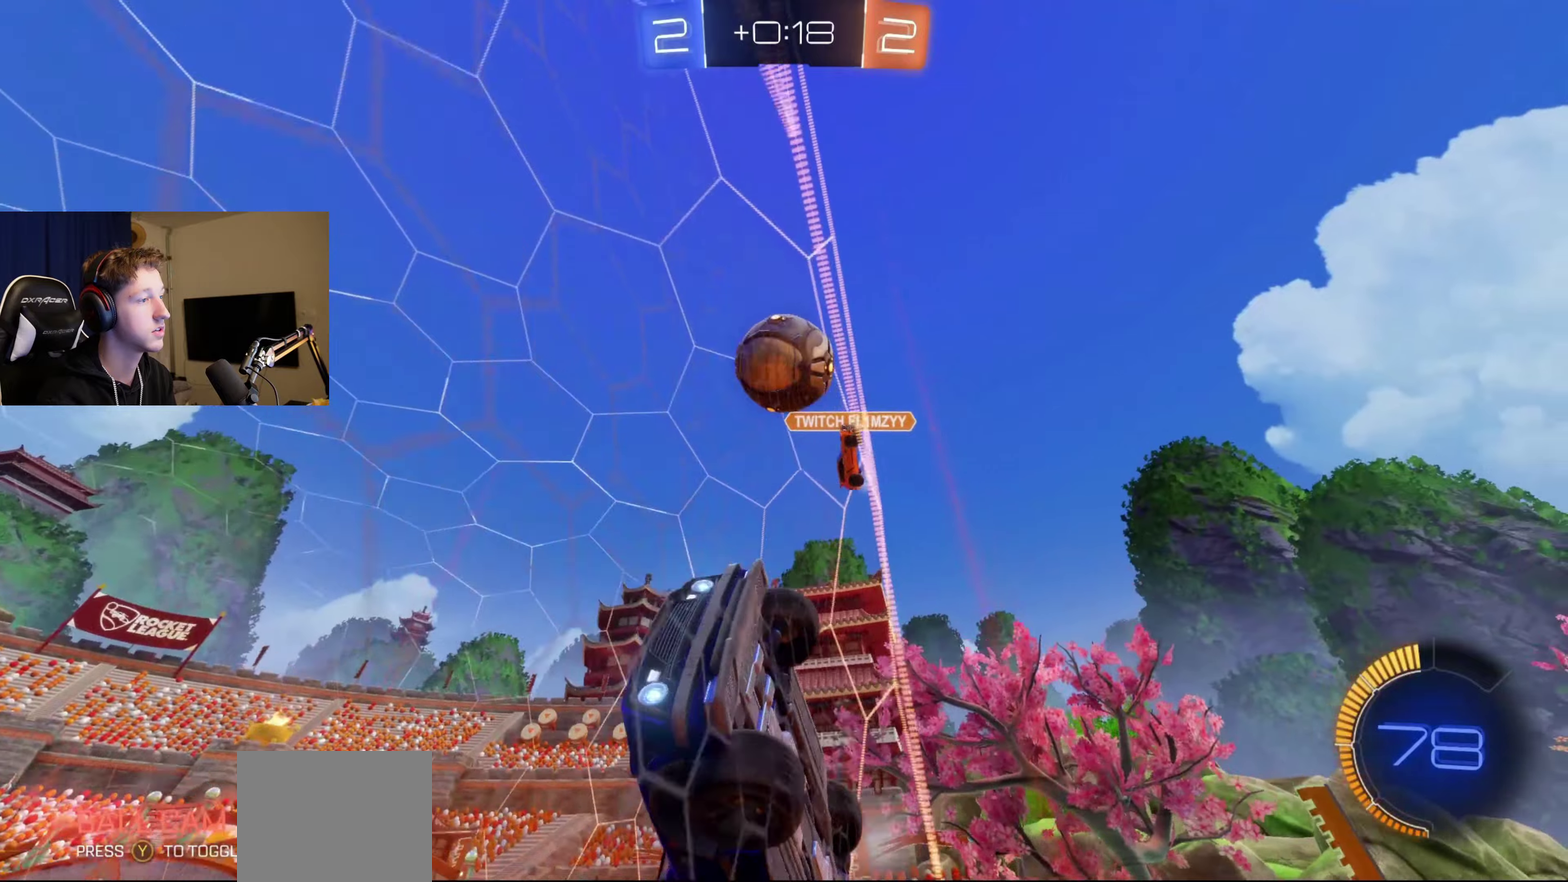
{"buttons": ["B", "Y", "R2"], "left_stick": "center", "right_stick": "center", "events": [[67, "X", "up"], [201, "left_stick", "center"], [368, "Y", "down"], [401, "B", "down"]]}
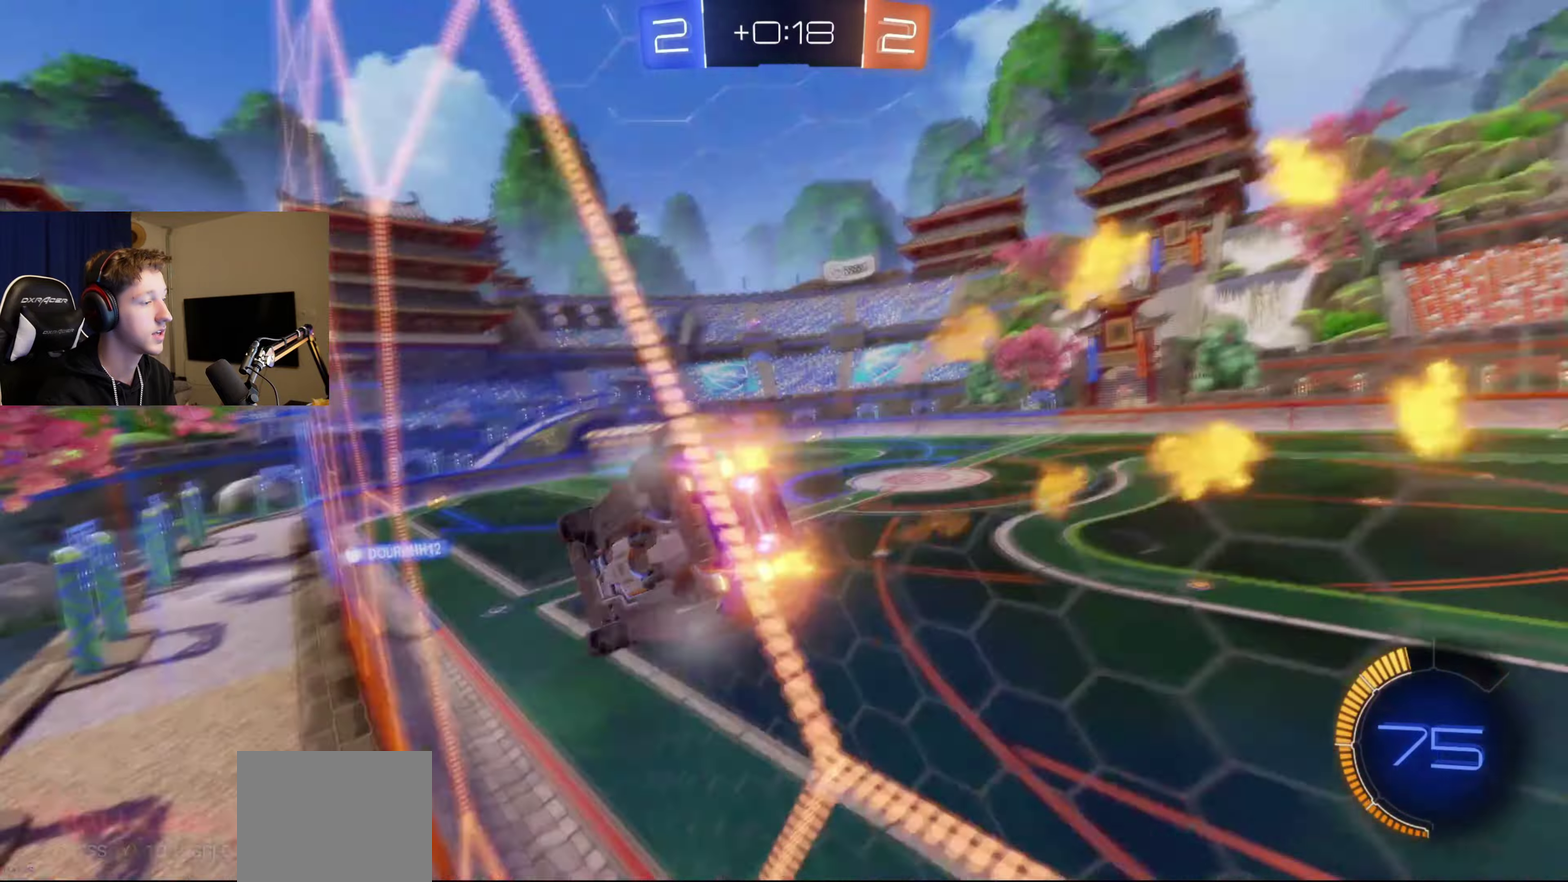
{"buttons": ["B", "R2"], "left_stick": "center", "right_stick": "center", "events": [[100, "Y", "up"]]}
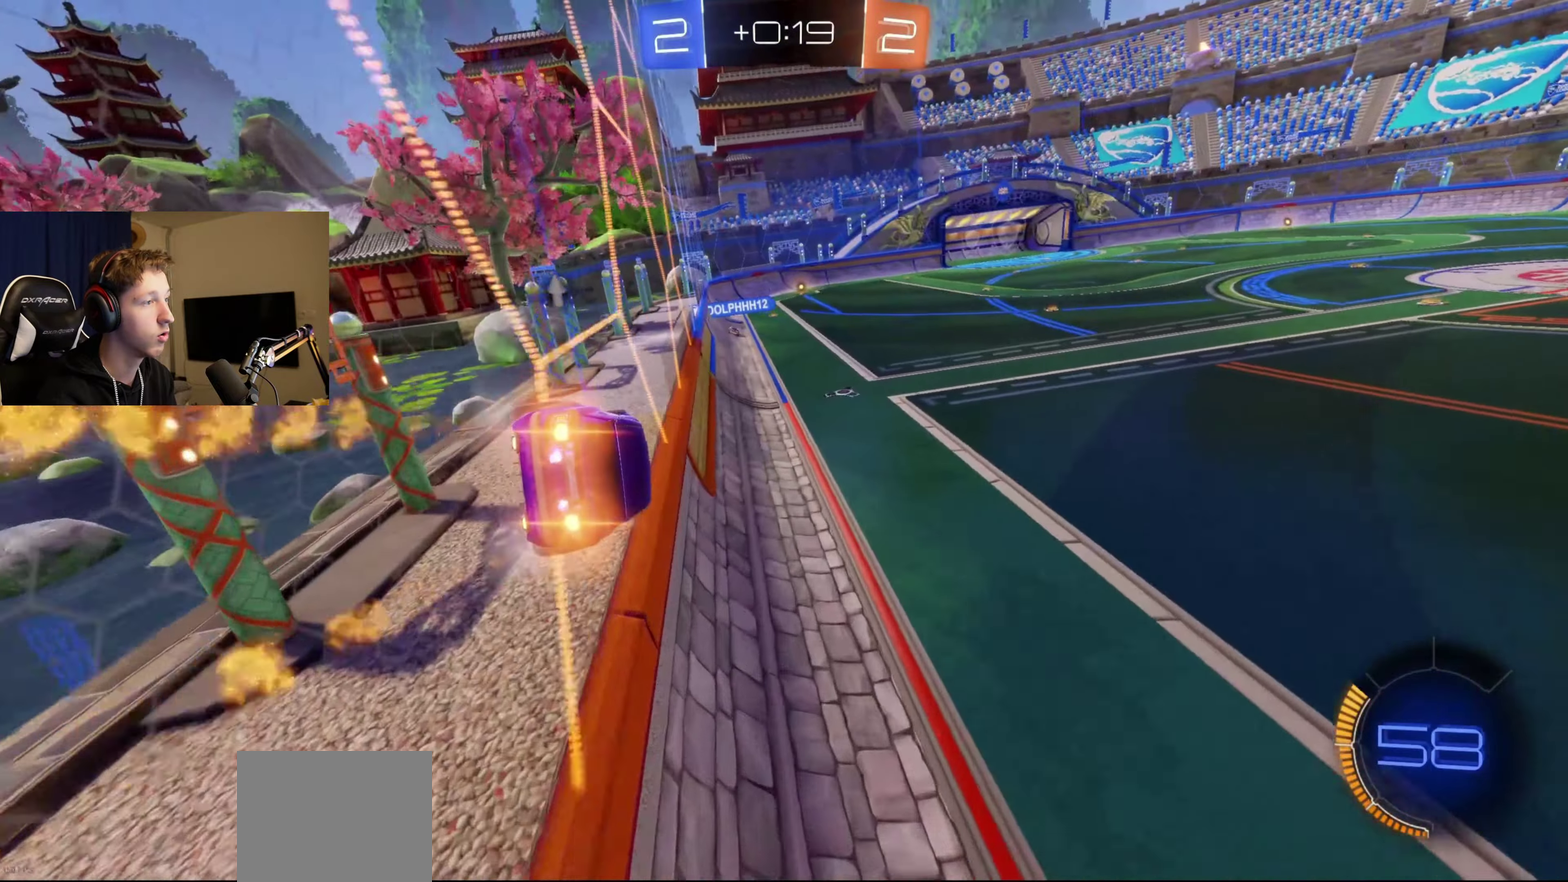
{"buttons": ["R2"], "left_stick": "center", "right_stick": "center", "events": [[101, "left_stick", "right"], [134, "B", "up"], [201, "left_stick", "center"], [334, "left_stick", "left"], [468, "left_stick", "center"]]}
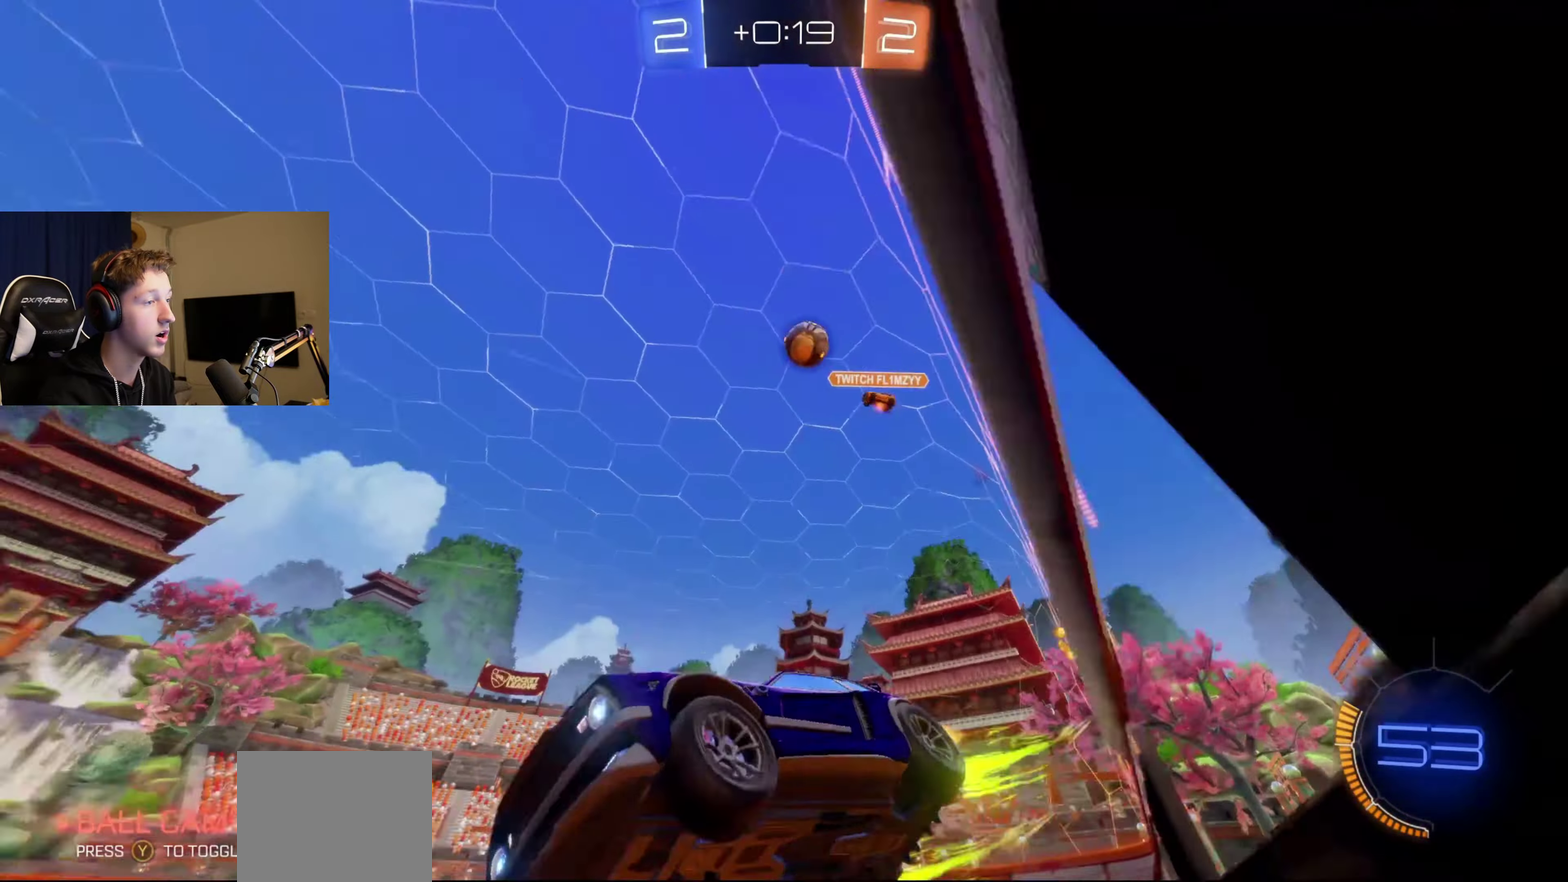
{"buttons": ["R2"], "left_stick": "left", "right_stick": "center", "events": [[67, "R2", "up"], [133, "L2", "down"], [200, "left_stick", "right"], [267, "left_stick", "center"], [400, "L2", "up"], [400, "R2", "down"], [467, "left_stick", "left"]]}
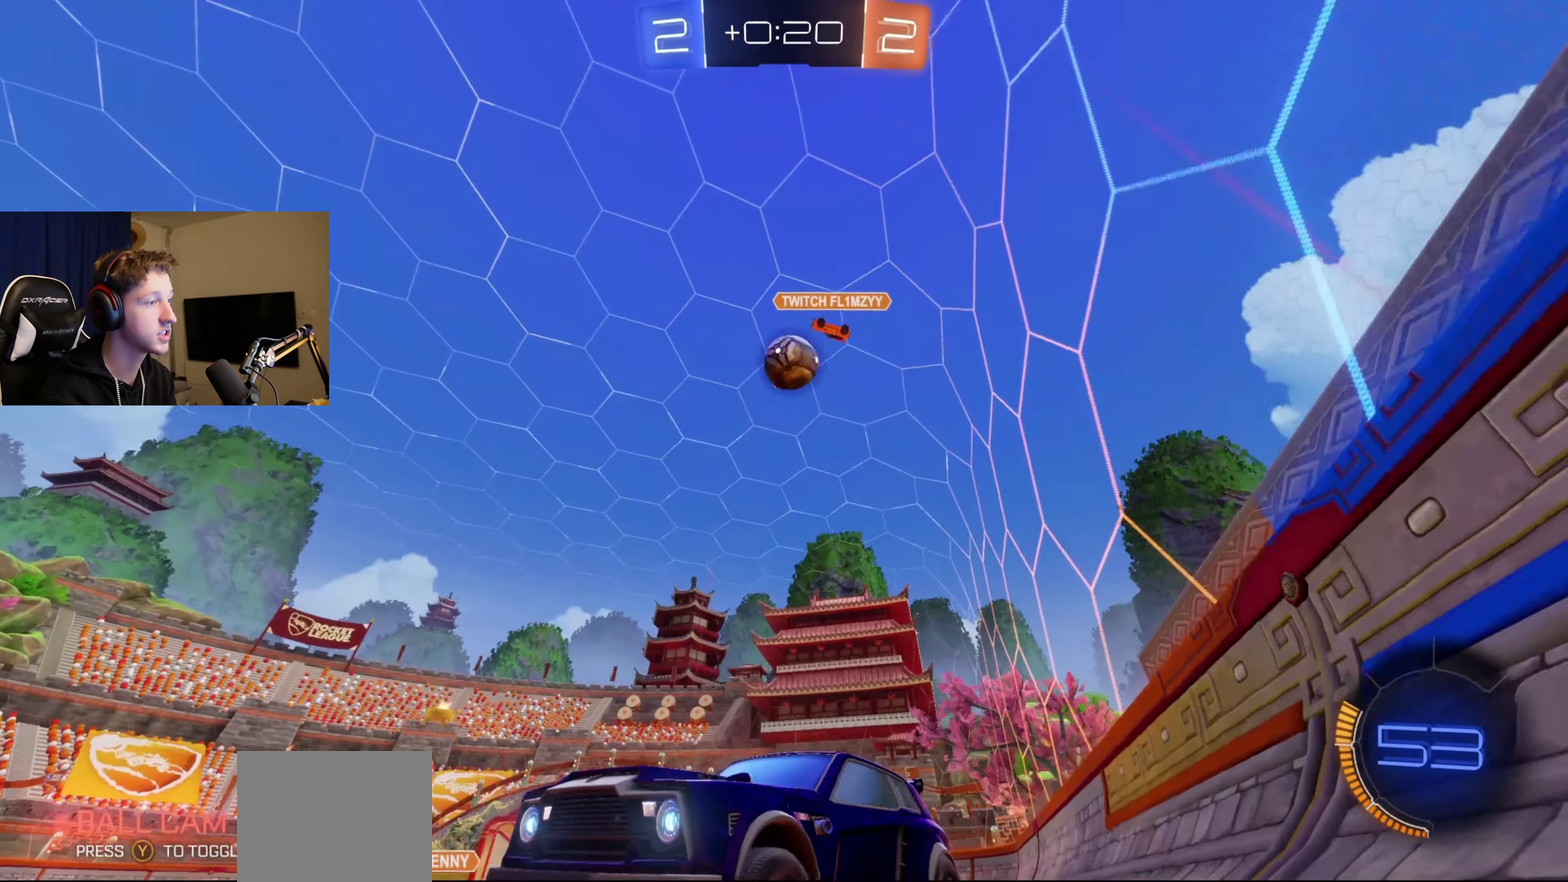
{"buttons": [], "left_stick": "center", "right_stick": "center", "events": [[34, "left_stick", "center"], [134, "R2", "up"], [267, "L2", "down"], [267, "left_stick", "right"], [434, "L2", "up"], [501, "left_stick", "center"]]}
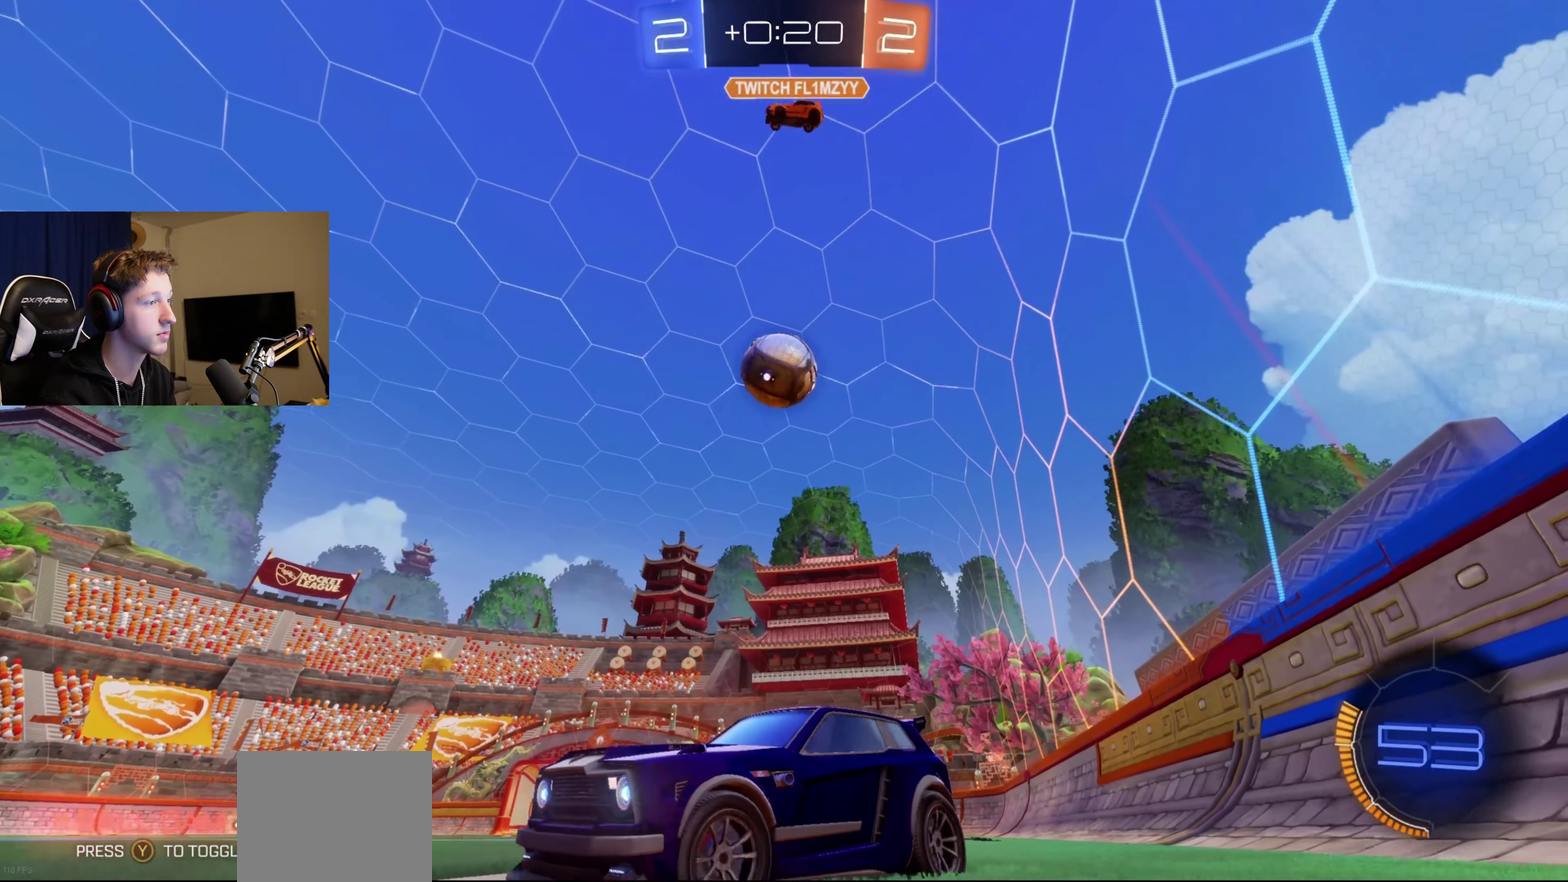
{"buttons": ["R2"], "left_stick": "right", "right_stick": "center", "events": [[267, "R2", "down"], [367, "left_stick", "right"]]}
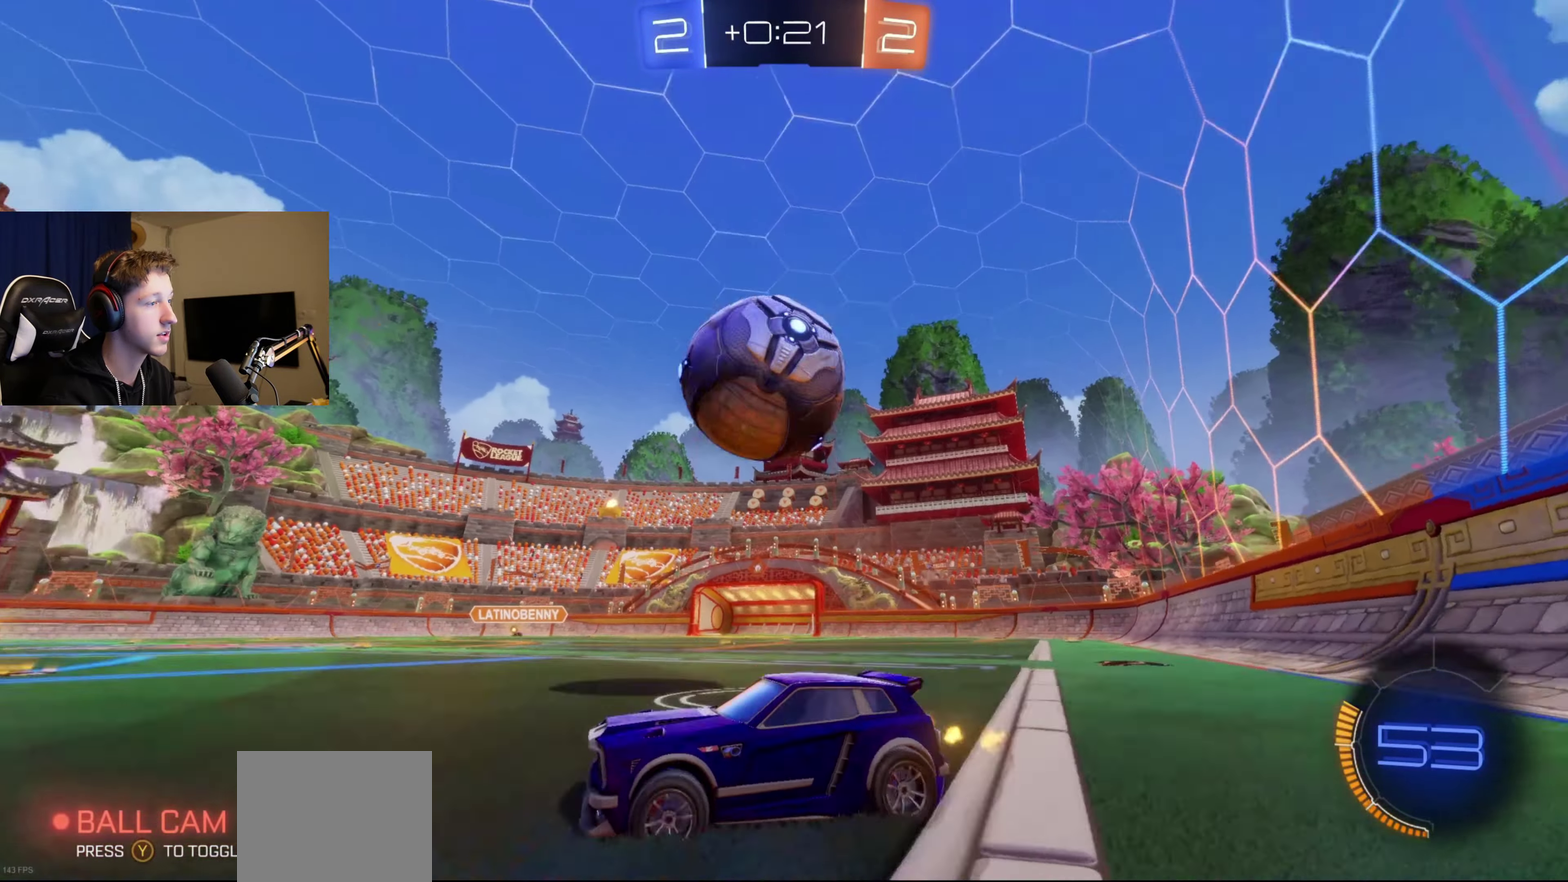
{"buttons": ["R2"], "left_stick": "center", "right_stick": "center", "events": [[67, "left_stick", "center"], [201, "B", "down"], [201, "left_stick", "right"], [401, "left_stick", "center"], [434, "B", "up"]]}
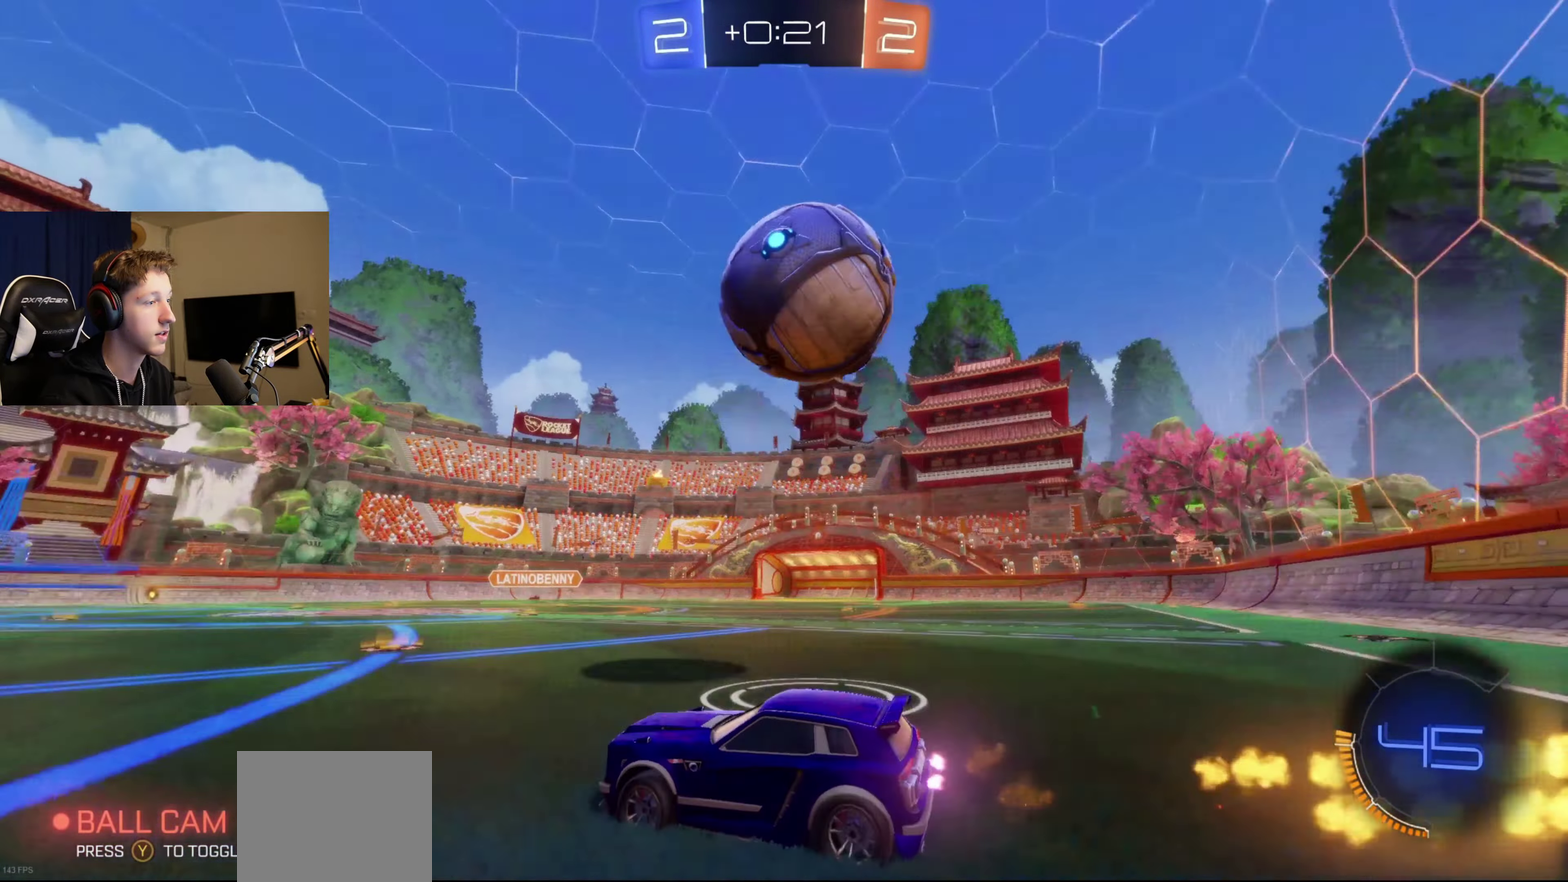
{"buttons": [], "left_stick": "left", "right_stick": "center", "events": [[33, "R2", "up"], [100, "left_stick", "left"], [234, "R2", "down"], [234, "Y", "down"], [267, "B", "down"], [334, "B", "up"], [334, "Y", "up"], [367, "R2", "up"]]}
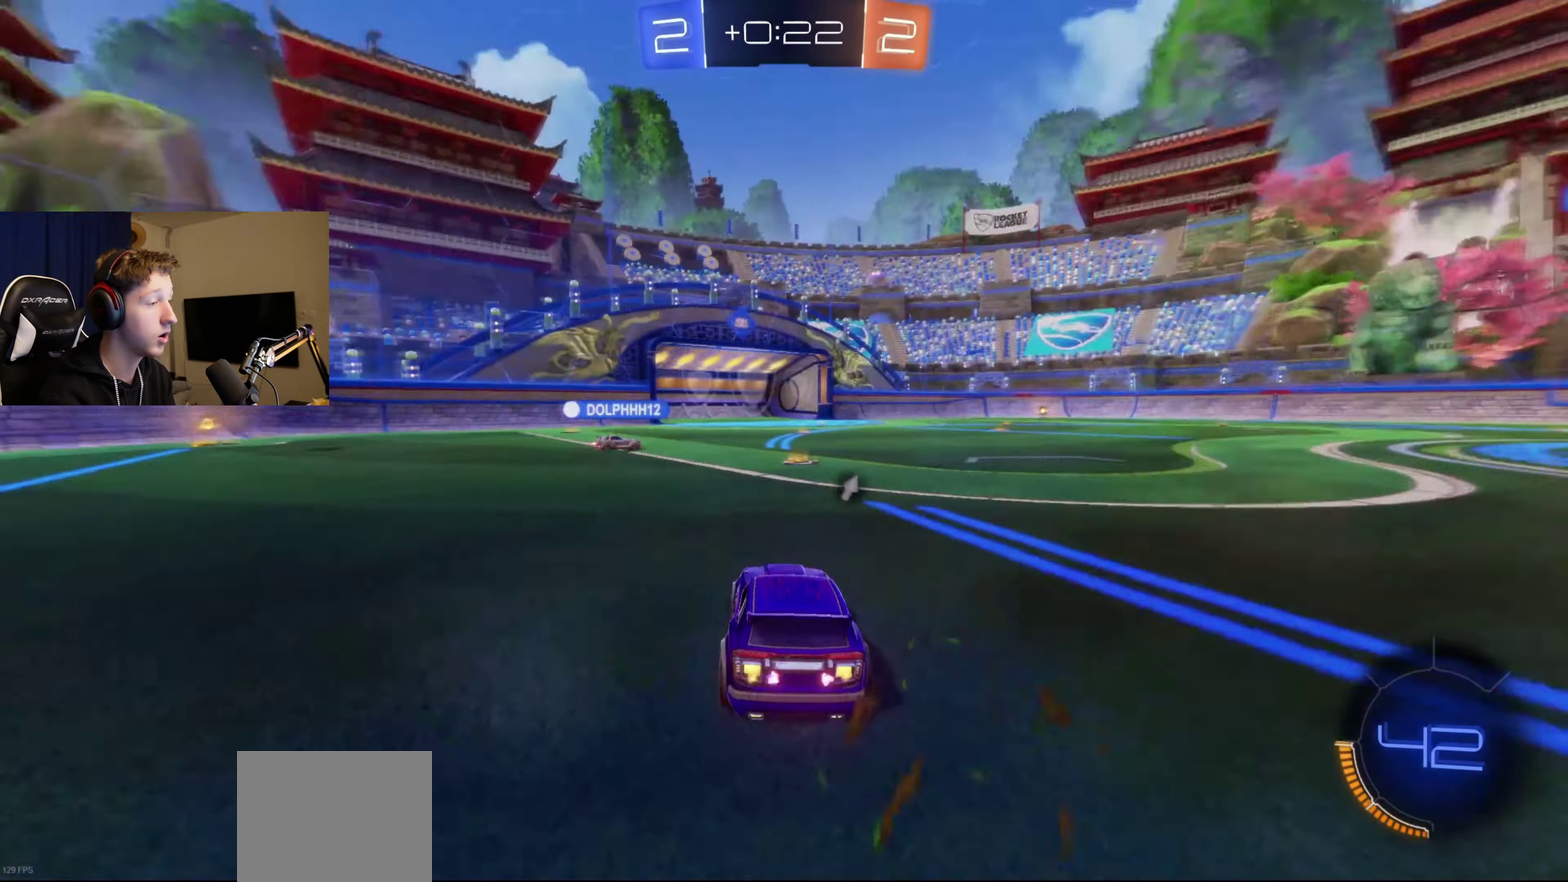
{"buttons": ["R2"], "left_stick": "center", "right_stick": "center", "events": [[167, "R2", "down"], [201, "left_stick", "center"], [267, "Y", "down"], [334, "Y", "up"], [401, "left_stick", "left"], [501, "left_stick", "center"]]}
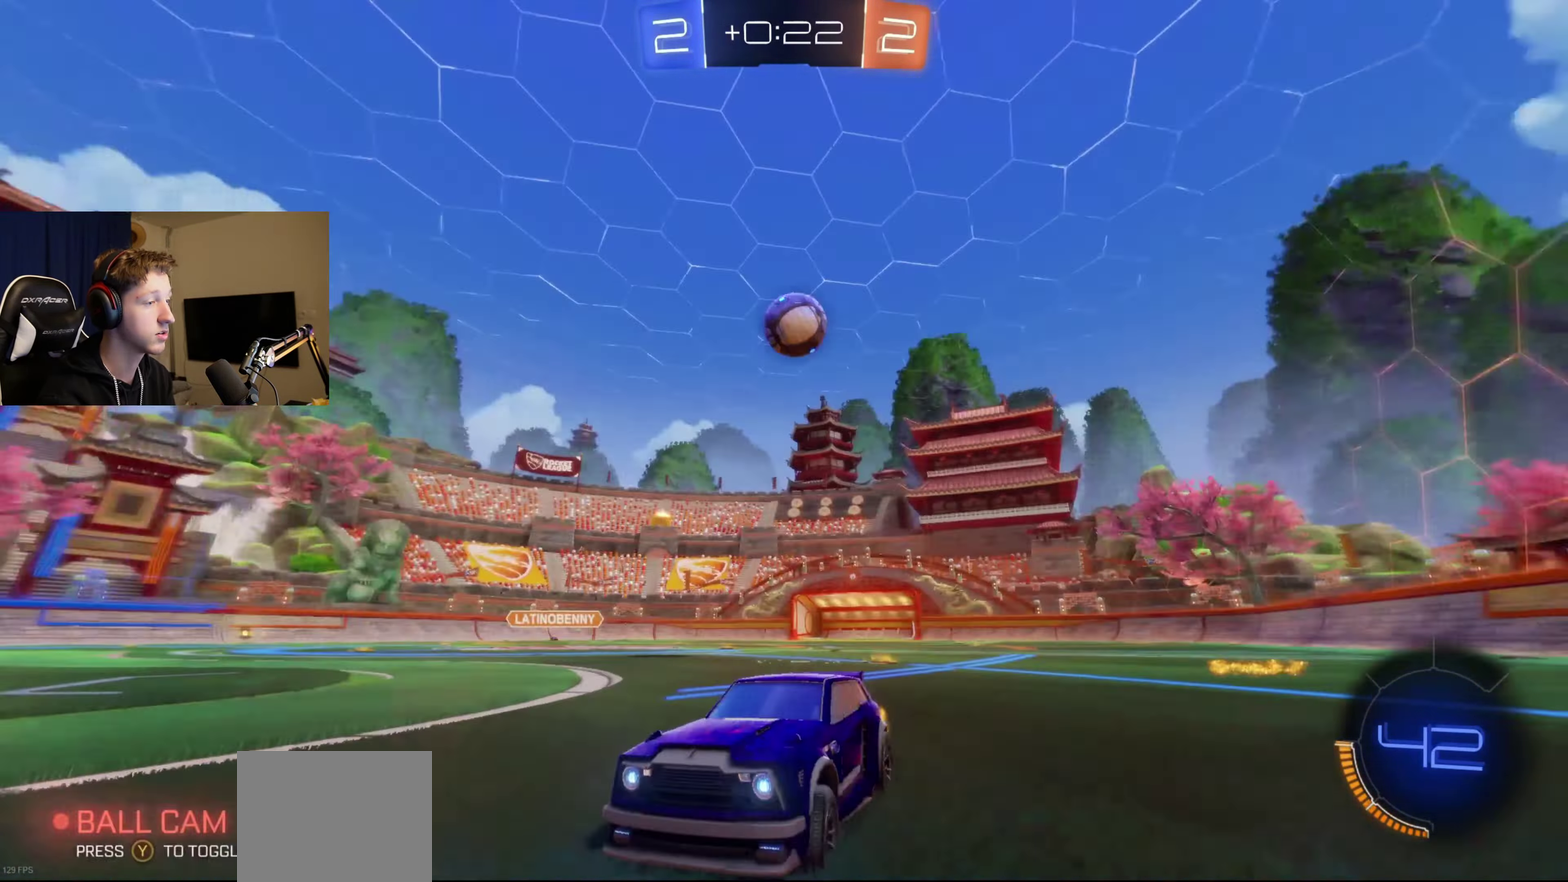
{"buttons": ["R2"], "left_stick": "right", "right_stick": "center", "events": [[67, "left_stick", "right"], [167, "X", "down"], [267, "X", "up"]]}
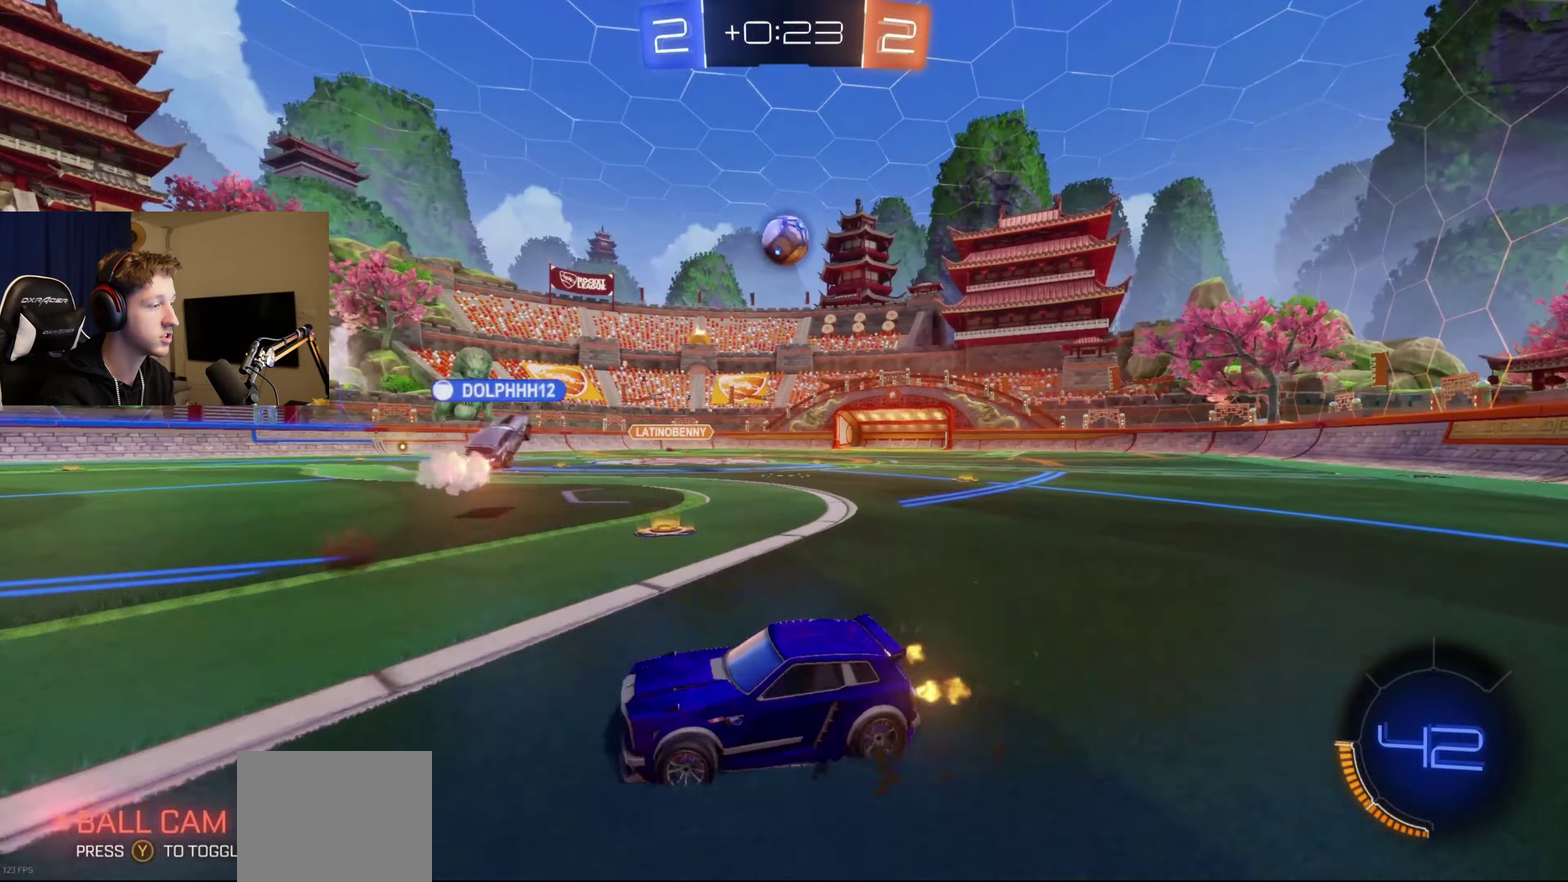
{"buttons": ["R2"], "left_stick": "center", "right_stick": "center", "events": [[167, "left_stick", "center"], [267, "left_stick", "right"], [468, "left_stick", "center"]]}